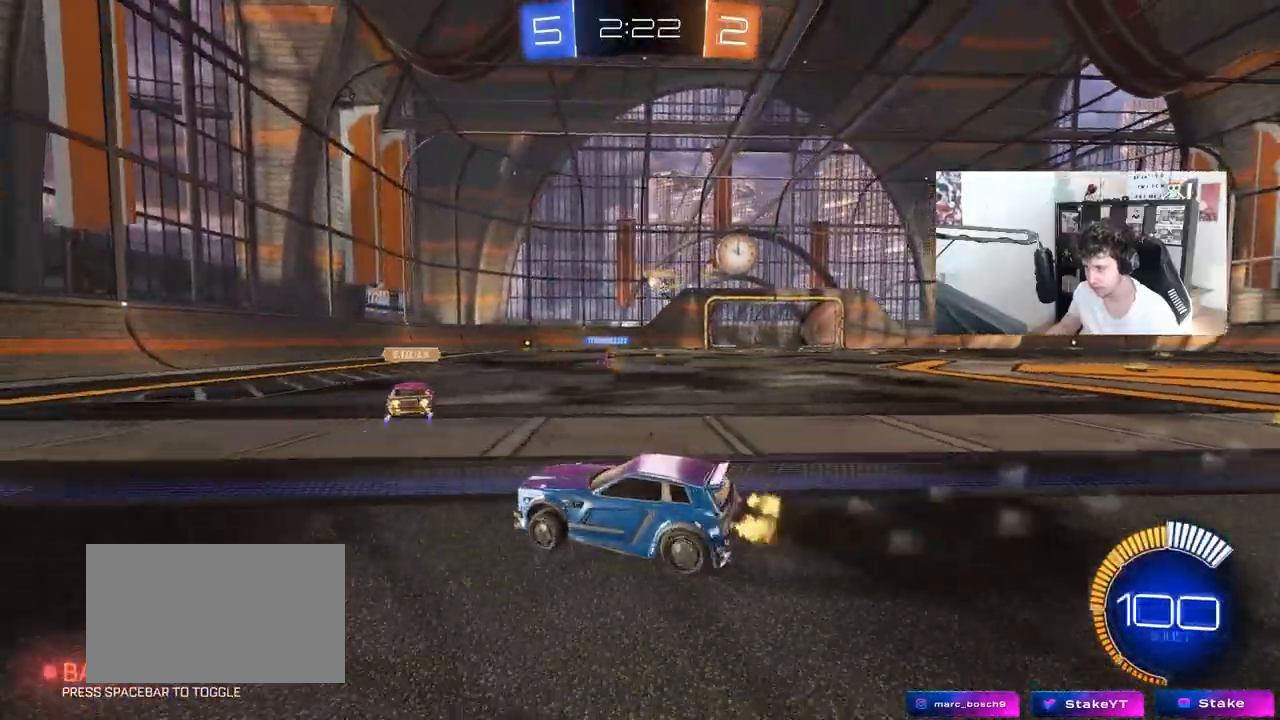
Gameplay with keyboard and mouse; each line is a JSON object with the keys and mouse buttons held at the frame after it. "events" lists presses ("down") and releases ("up") of "1", "2", "3", "4", "5", "a", "alt", "c", "caps_lock", "ctrl", "d", "e", "f", "g", "q", "r", "s", "shift", "space", "t", "tab", "v", "w", "x", "z", "mouse_left", "mouse_wheel" and "mouse_right" between this image and that frame as [ms after this image, input, new state], when the widget could be followed in between. "mouse_left", "mouse_wheel", "mouse_right" = the "left", "wheel", "right" buttons of the "mouse" list. No other keys are recorded. "wheel" means that the mouse wheel is clicked or scrolled. "mouse_move" is the direction in which the mouse moves at that frame (one of eight, or "still"), when it could be read.
{"keys": ["d", "shift", "w"], "mouse": [], "mouse_move": "still", "events": [[483, "shift", "down"]]}
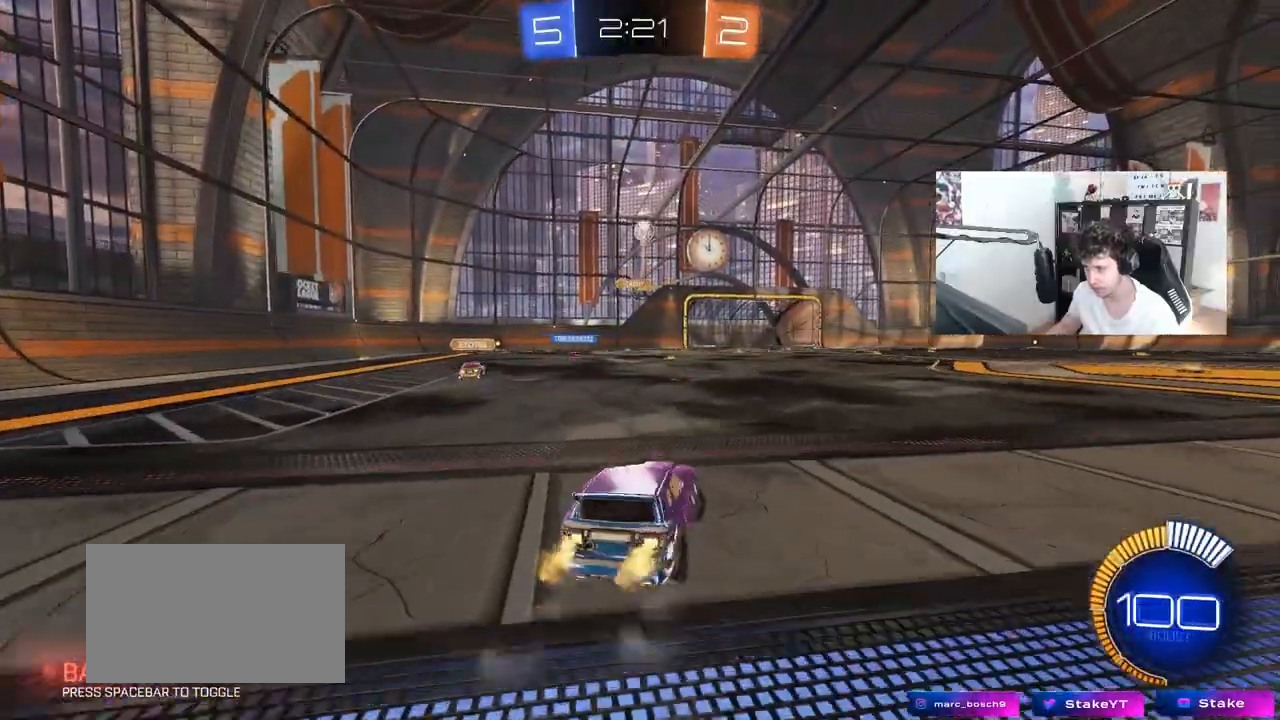
{"keys": ["d", "w"], "mouse": [], "mouse_move": "still", "events": [[67, "shift", "up"], [267, "shift", "down"], [300, "shift", "up"]]}
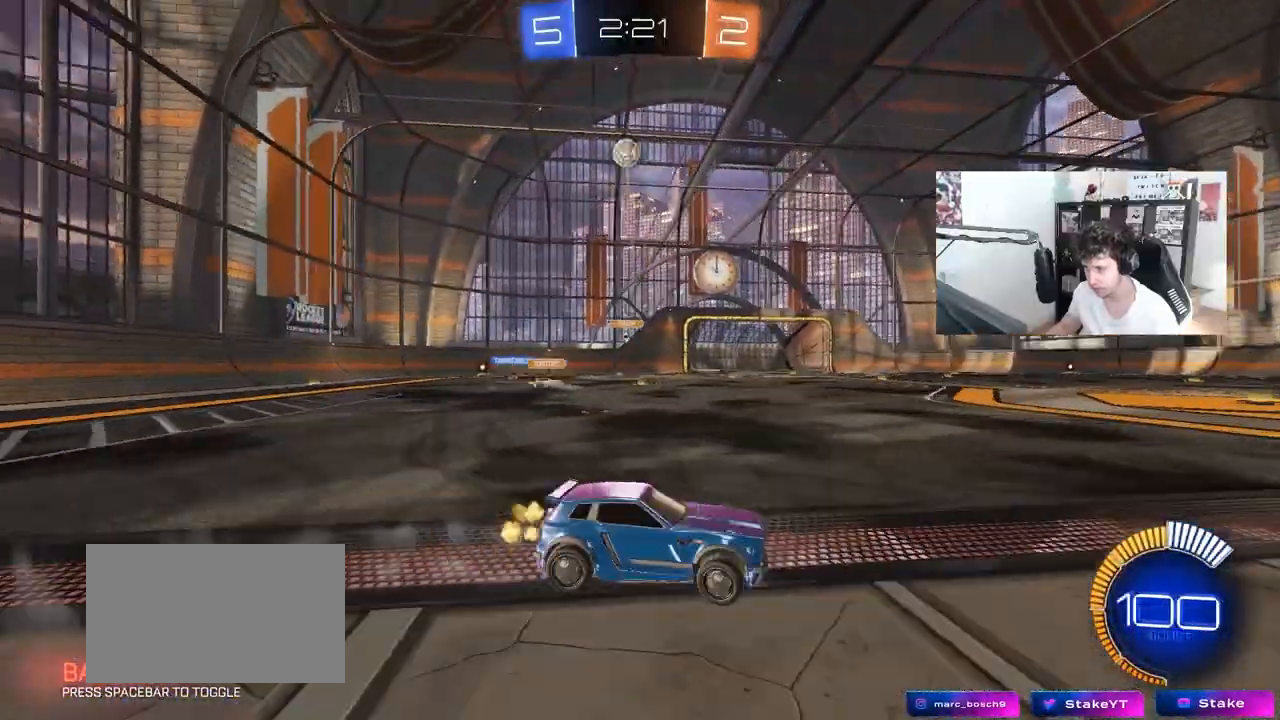
{"keys": ["d", "shift", "w"], "mouse": ["left"], "mouse_move": "still", "events": [[367, "mouse_left", "down"], [367, "mouse_right", "down"], [417, "shift", "down"], [467, "mouse_right", "up"]]}
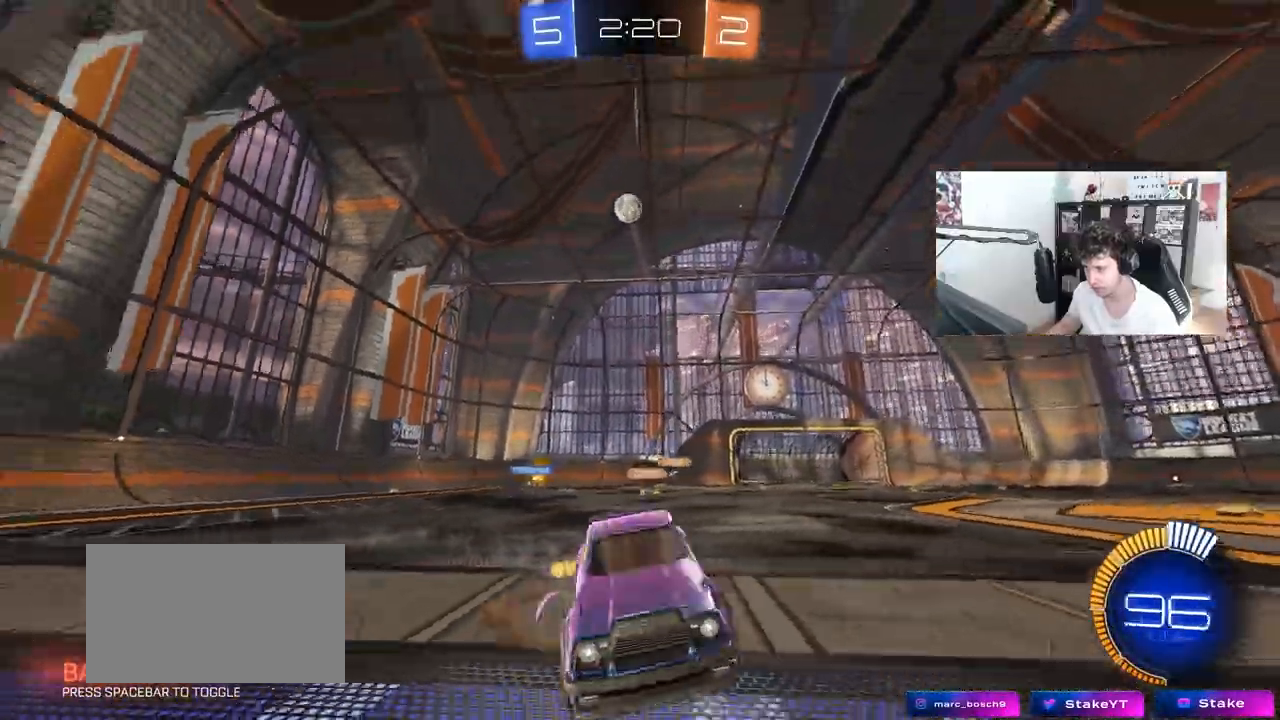
{"keys": ["d", "s", "shift"], "mouse": [], "mouse_move": "still", "events": [[17, "mouse_right", "down"], [67, "s", "down"], [67, "w", "up"], [250, "mouse_right", "up"], [333, "mouse_left", "up"], [383, "s", "up"], [483, "s", "down"]]}
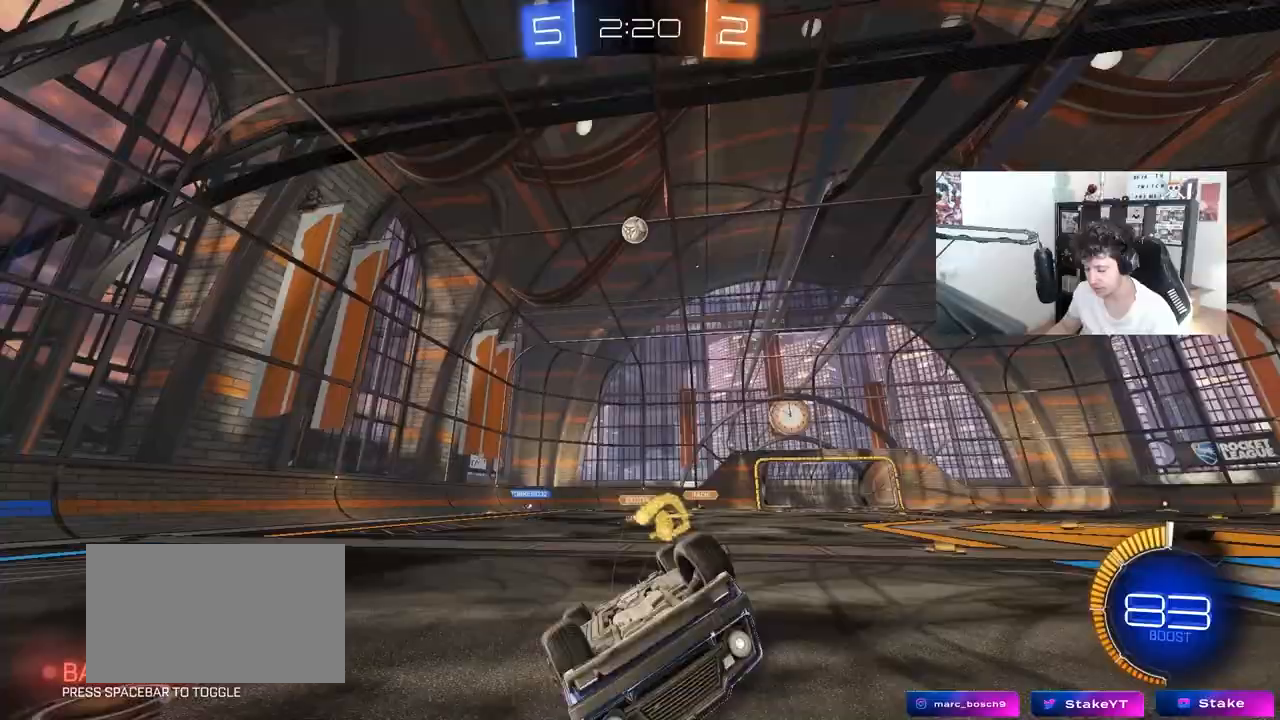
{"keys": ["w"], "mouse": [], "mouse_move": "still", "events": [[217, "s", "up"], [267, "shift", "up"], [450, "d", "up"], [450, "w", "down"]]}
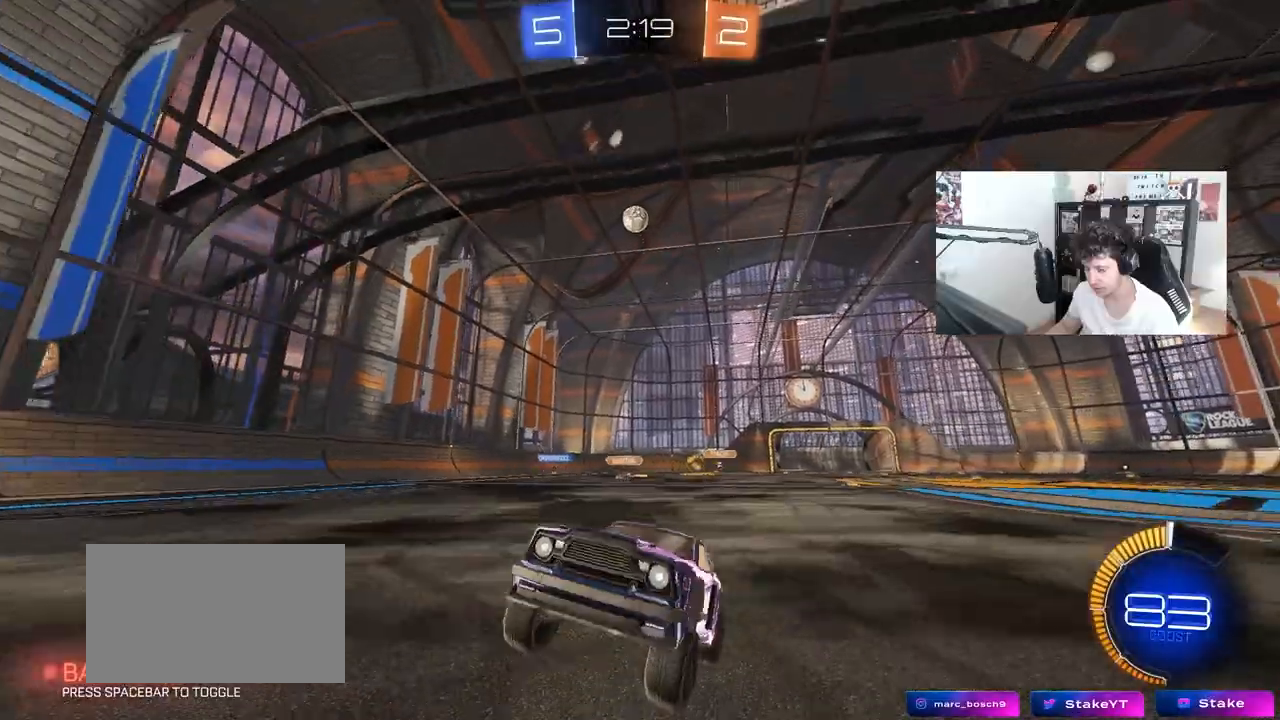
{"keys": ["w"], "mouse": [], "mouse_move": "still", "events": [[83, "d", "down"], [367, "d", "up"]]}
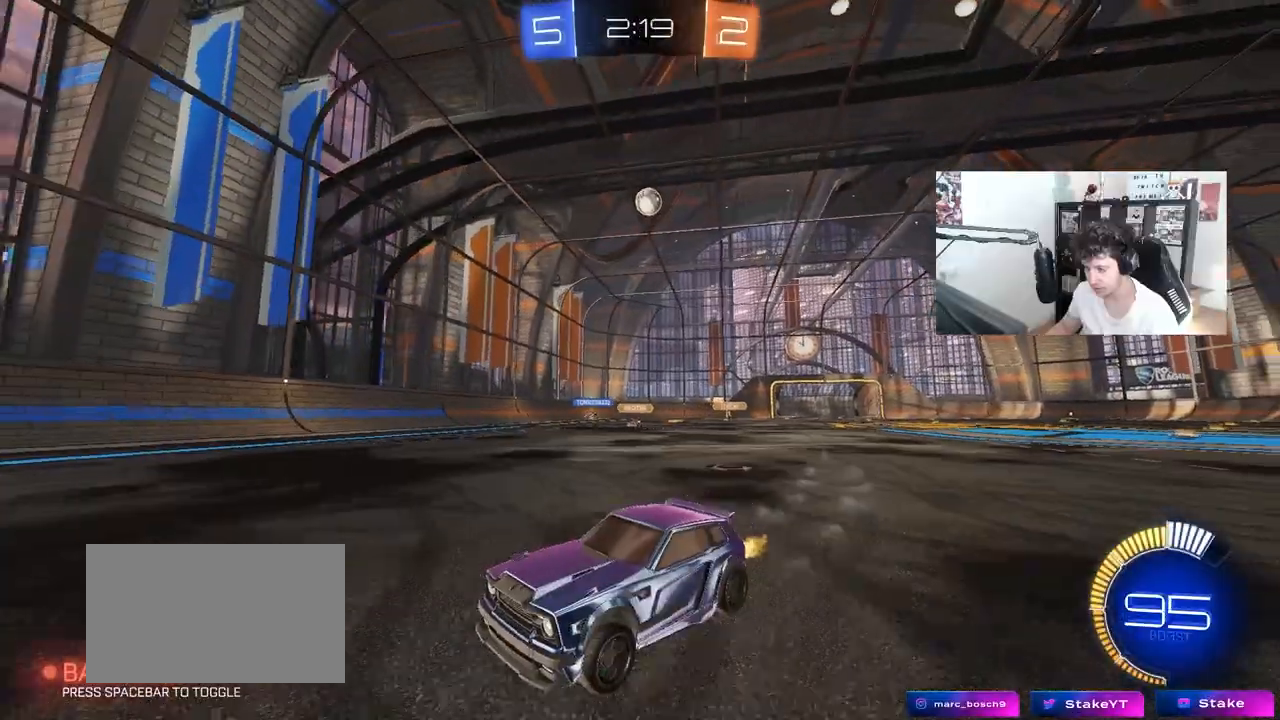
{"keys": ["a", "w"], "mouse": [], "mouse_move": "still", "events": [[100, "a", "down"], [150, "shift", "down"], [433, "shift", "up"]]}
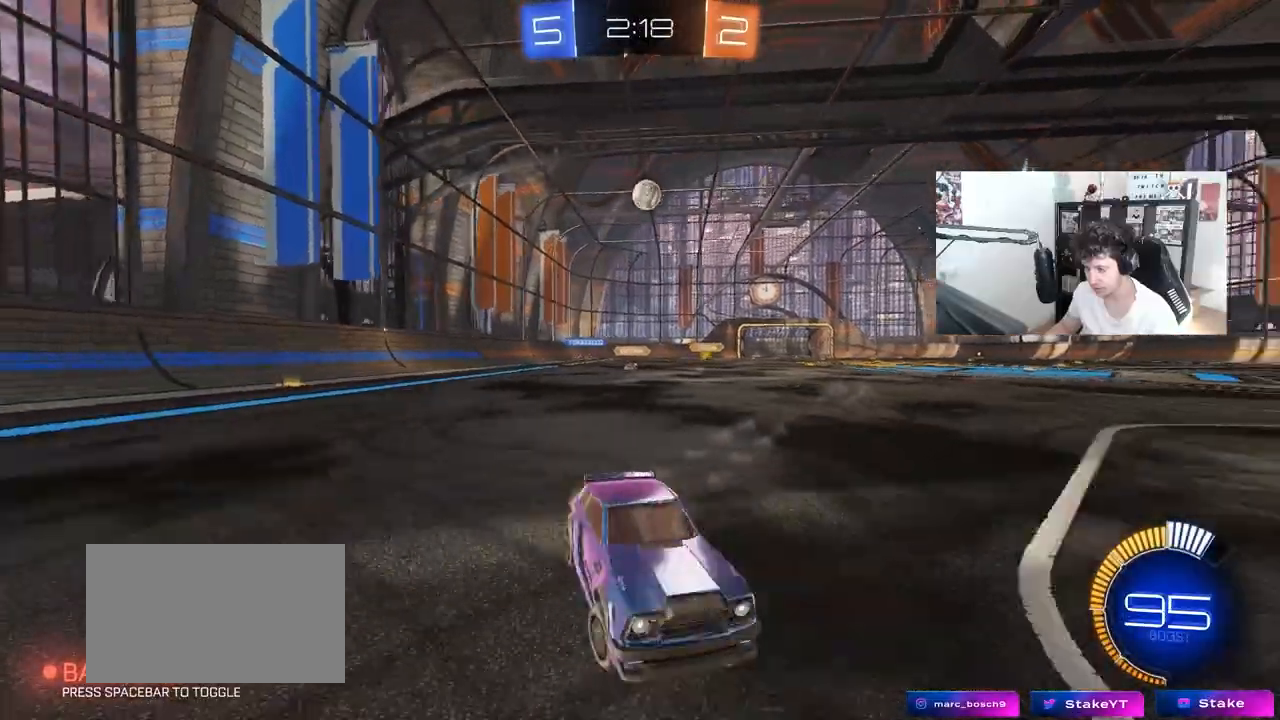
{"keys": ["a", "w"], "mouse": [], "mouse_move": "still", "events": [[300, "shift", "down"], [400, "shift", "up"]]}
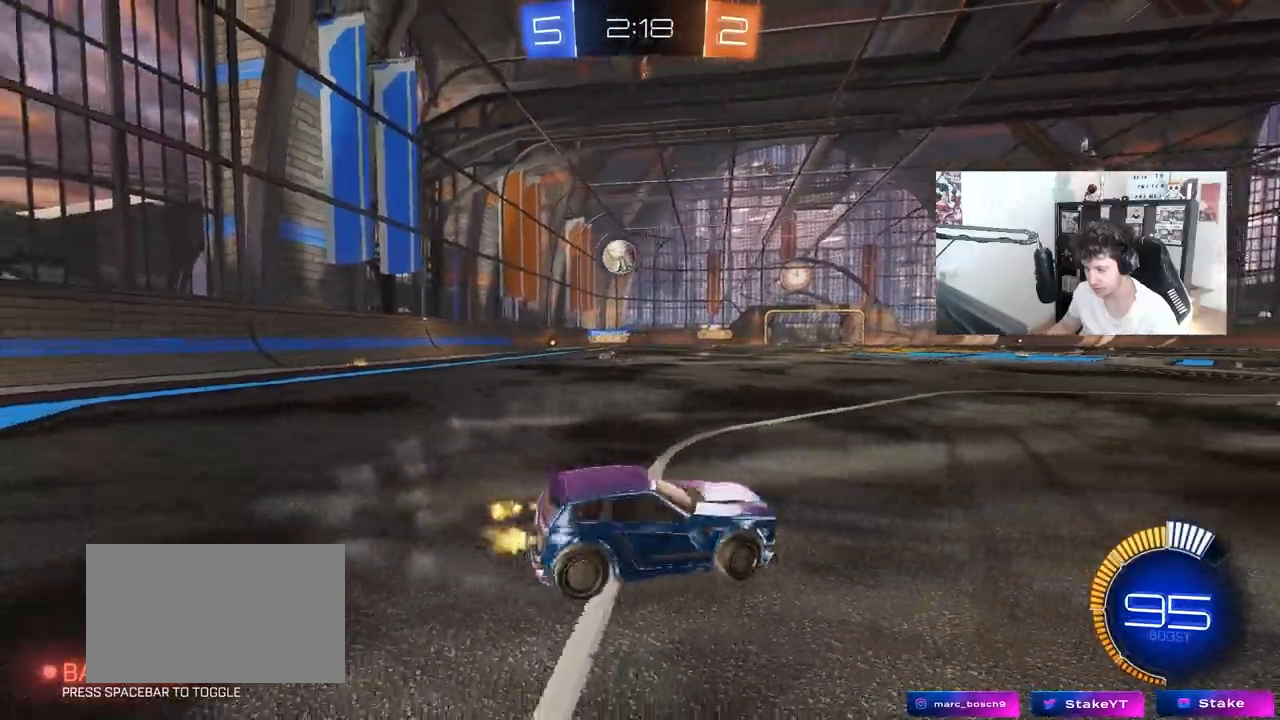
{"keys": ["d", "w"], "mouse": [], "mouse_move": "still", "events": [[183, "a", "up"], [233, "d", "down"], [333, "shift", "down"], [467, "shift", "up"]]}
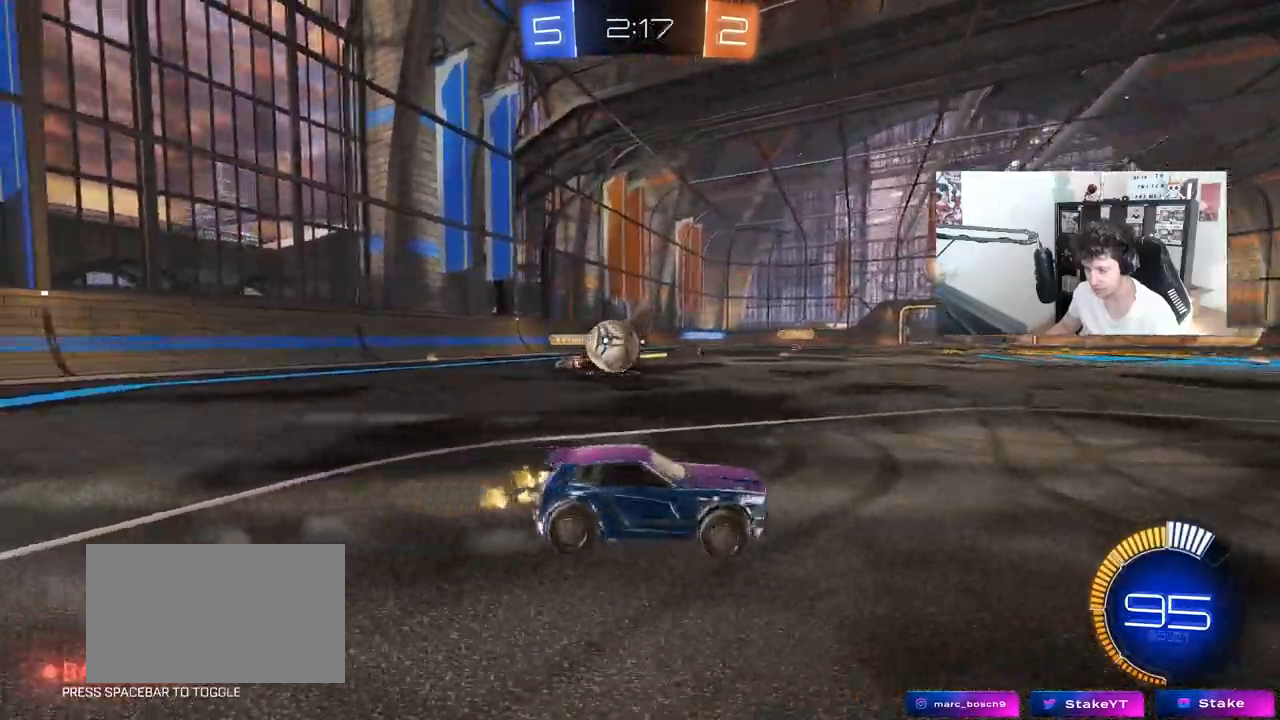
{"keys": ["d", "w"], "mouse": [], "mouse_move": "still", "events": [[100, "w", "up"], [150, "shift", "down"], [200, "w", "down"], [250, "shift", "up"]]}
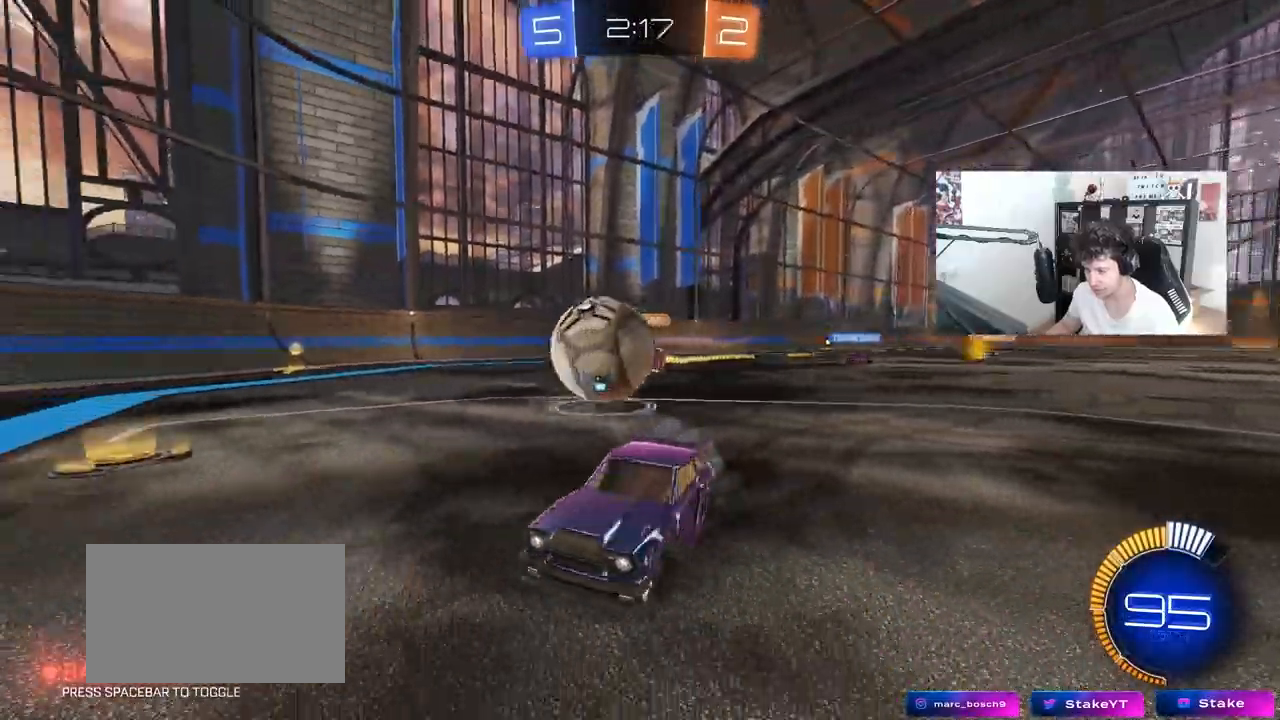
{"keys": ["a", "w"], "mouse": [], "mouse_move": "still", "events": [[167, "mouse_left", "down"], [267, "w", "up"], [350, "mouse_left", "up"], [450, "a", "down"], [450, "d", "up"], [450, "w", "down"]]}
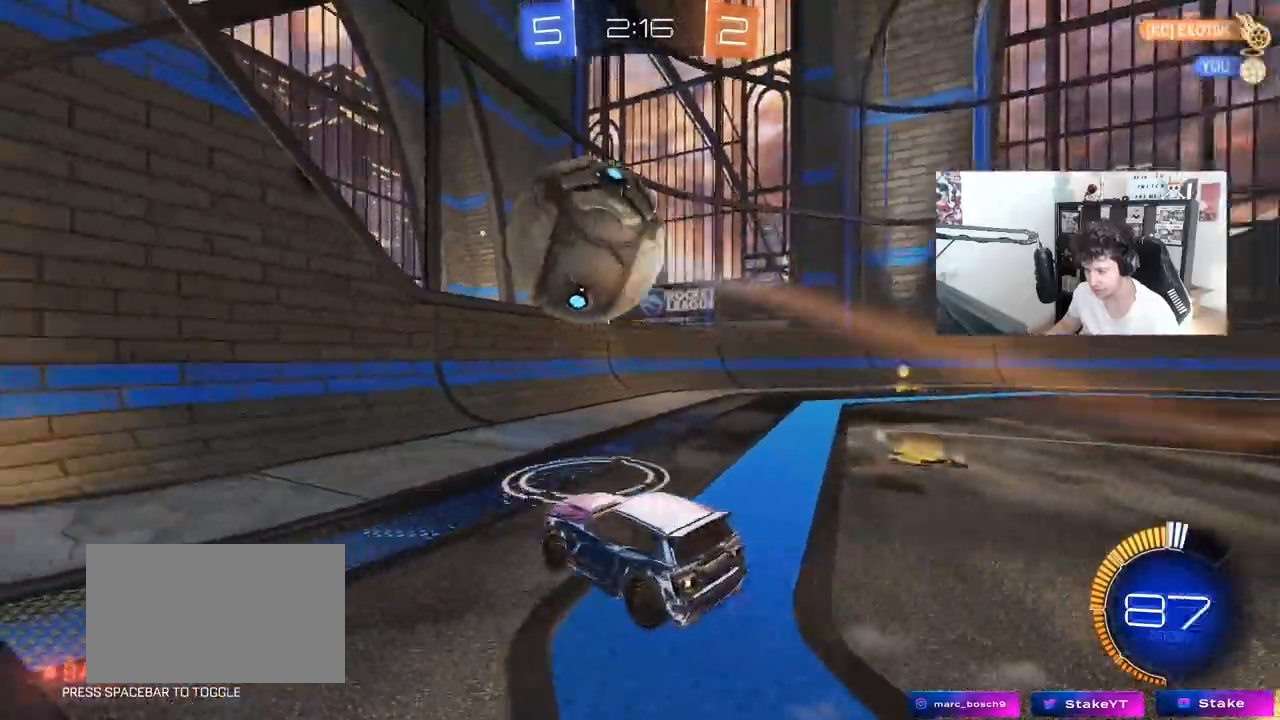
{"keys": ["w"], "mouse": [], "mouse_move": "still", "events": [[183, "a", "up"], [233, "d", "down"], [417, "d", "up"]]}
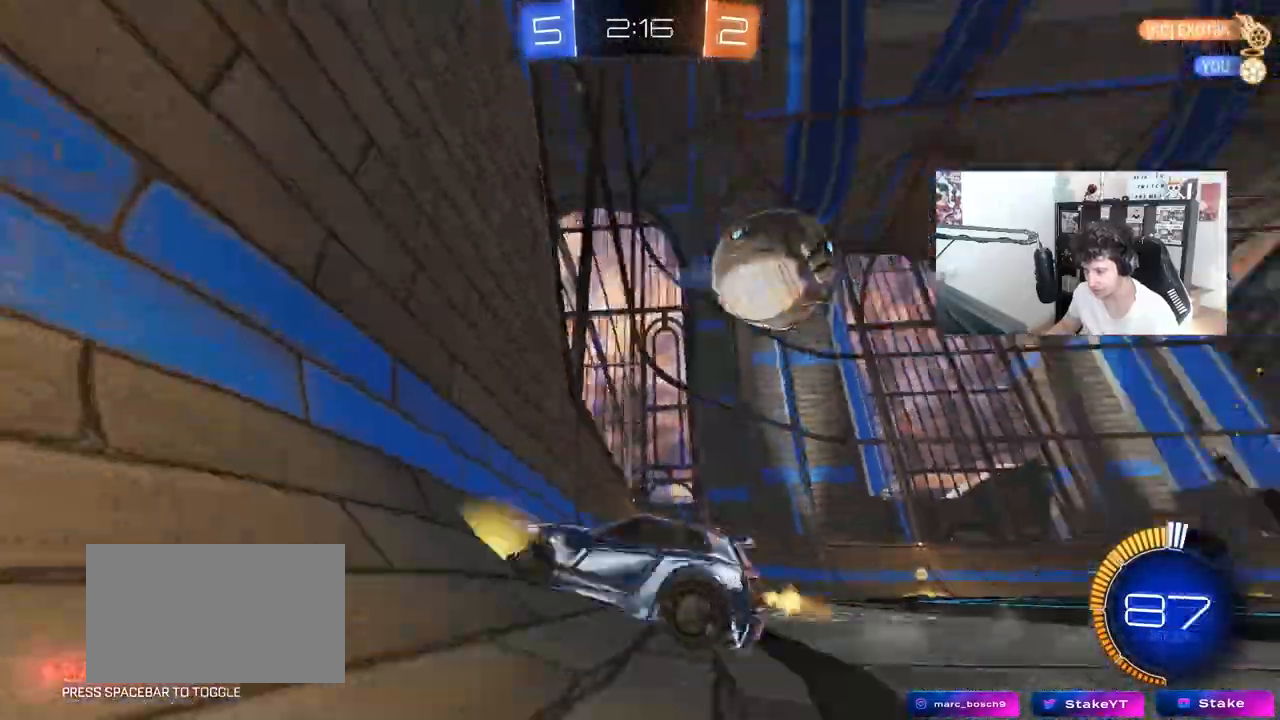
{"keys": ["a"], "mouse": [], "mouse_move": "still", "events": [[17, "a", "down"], [17, "shift", "down"], [100, "shift", "up"], [300, "shift", "down"], [383, "shift", "up"], [483, "w", "up"]]}
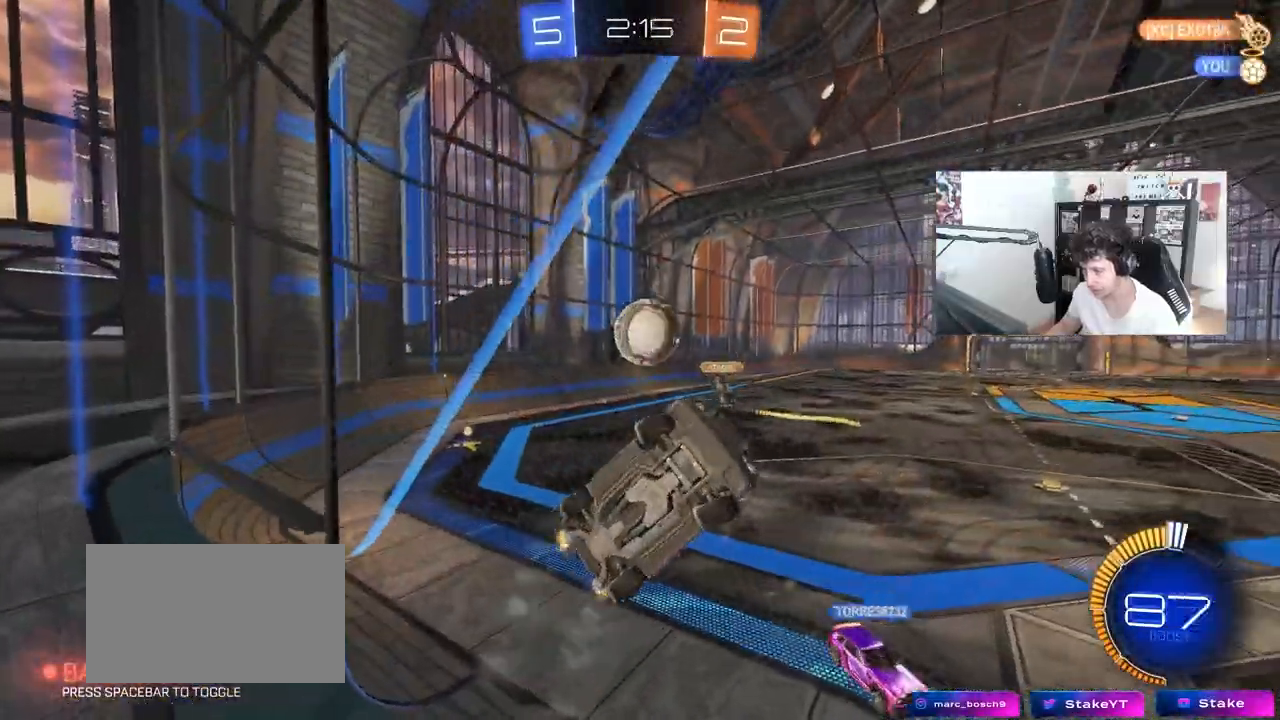
{"keys": ["w"], "mouse": ["left"], "mouse_move": "still", "events": [[33, "s", "down"], [117, "a", "up"], [117, "s", "up"], [217, "w", "down"], [267, "a", "down"], [300, "mouse_left", "down"], [450, "a", "up"]]}
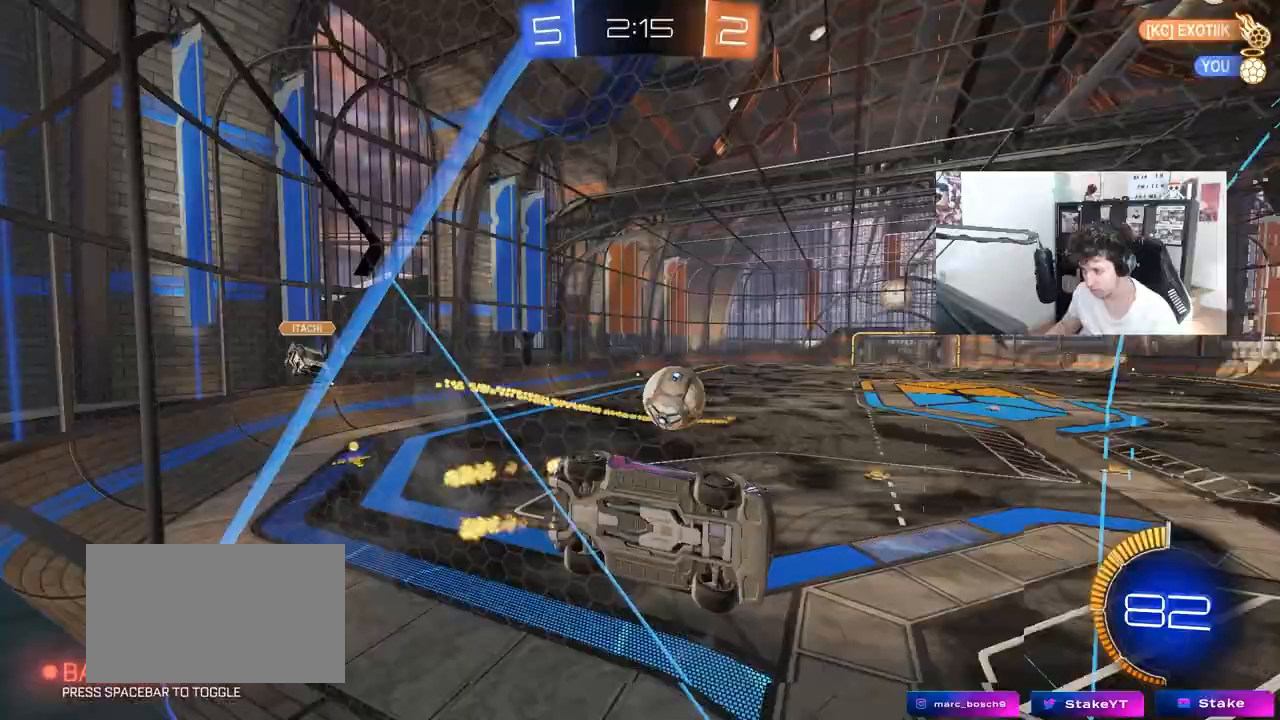
{"keys": [], "mouse": [], "mouse_move": "still", "events": [[50, "a", "down"], [83, "a", "up"], [133, "mouse_right", "down"], [133, "w", "up"], [233, "d", "down"], [233, "s", "down"], [367, "a", "down"], [367, "mouse_right", "up"], [417, "d", "up"], [417, "mouse_left", "up"], [467, "a", "up"], [467, "s", "up"]]}
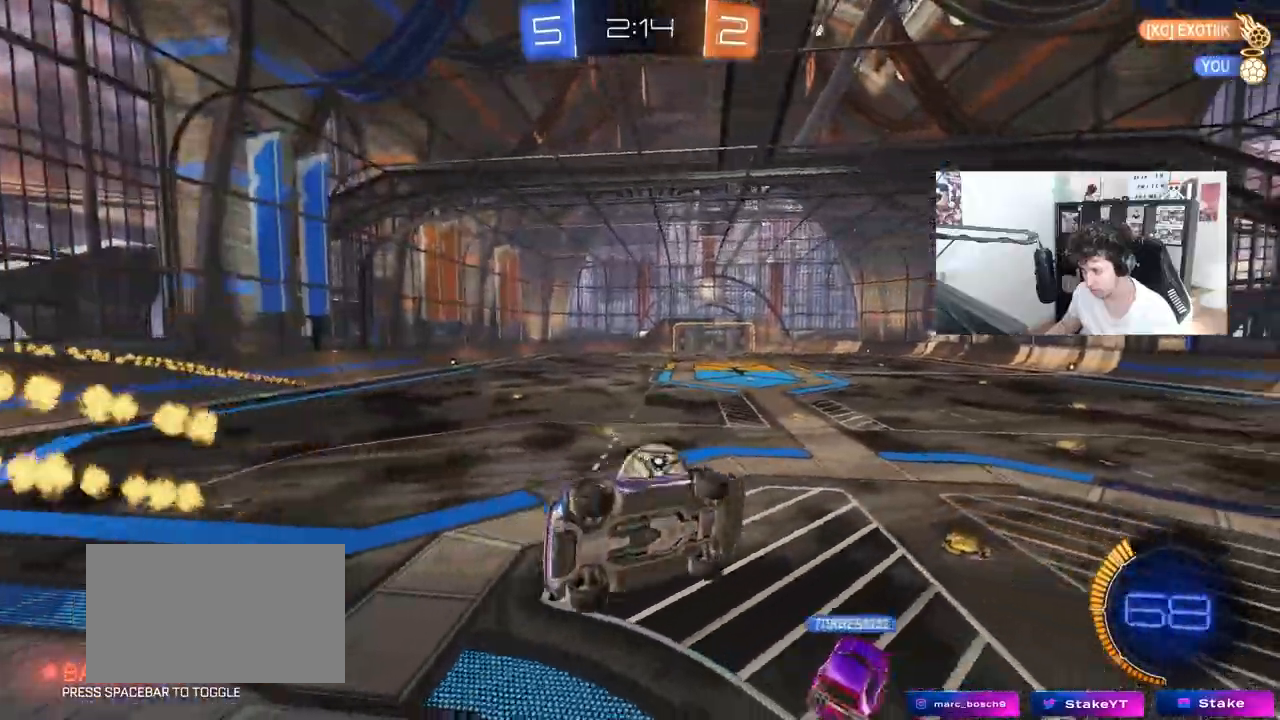
{"keys": ["d", "shift", "w"], "mouse": ["left", "right"], "mouse_move": "still", "events": [[200, "d", "down"], [250, "shift", "down"], [250, "w", "down"], [383, "w", "up"], [433, "mouse_left", "down"], [433, "w", "down"], [483, "mouse_right", "down"]]}
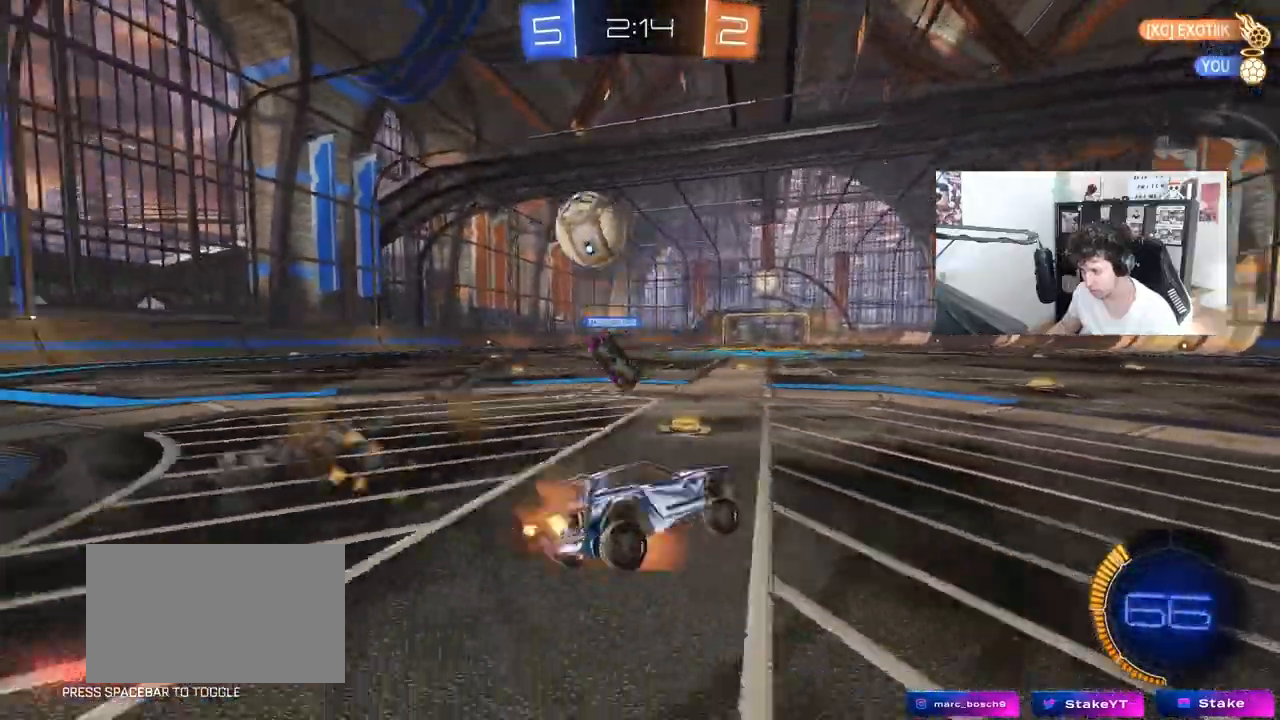
{"keys": ["a", "w"], "mouse": ["left"], "mouse_move": "still", "events": [[67, "shift", "up"], [117, "d", "up"], [117, "mouse_right", "up"], [317, "a", "down"], [350, "mouse_left", "up"], [500, "mouse_left", "down"]]}
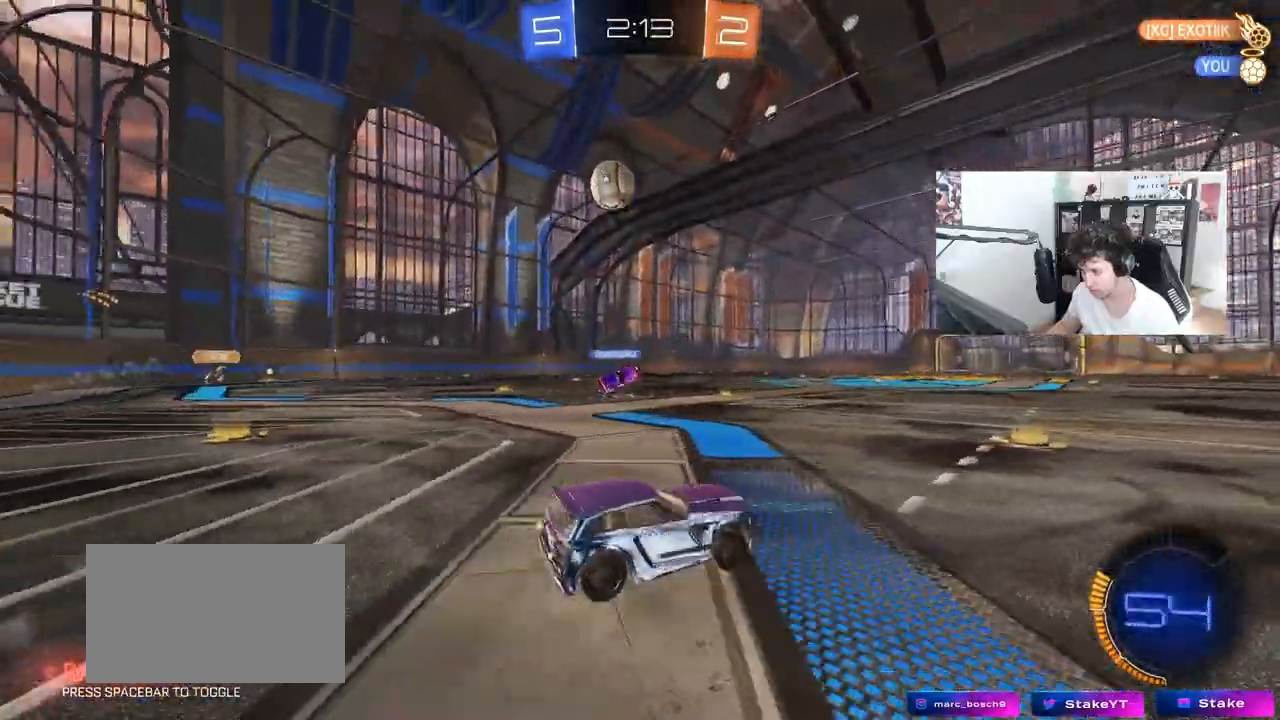
{"keys": ["d", "s"], "mouse": ["right"], "mouse_move": "down-left", "events": [[283, "mouse_left", "up"], [317, "w", "up"], [367, "a", "up"], [367, "mouse_right", "down"], [417, "d", "down"], [417, "s", "down"]]}
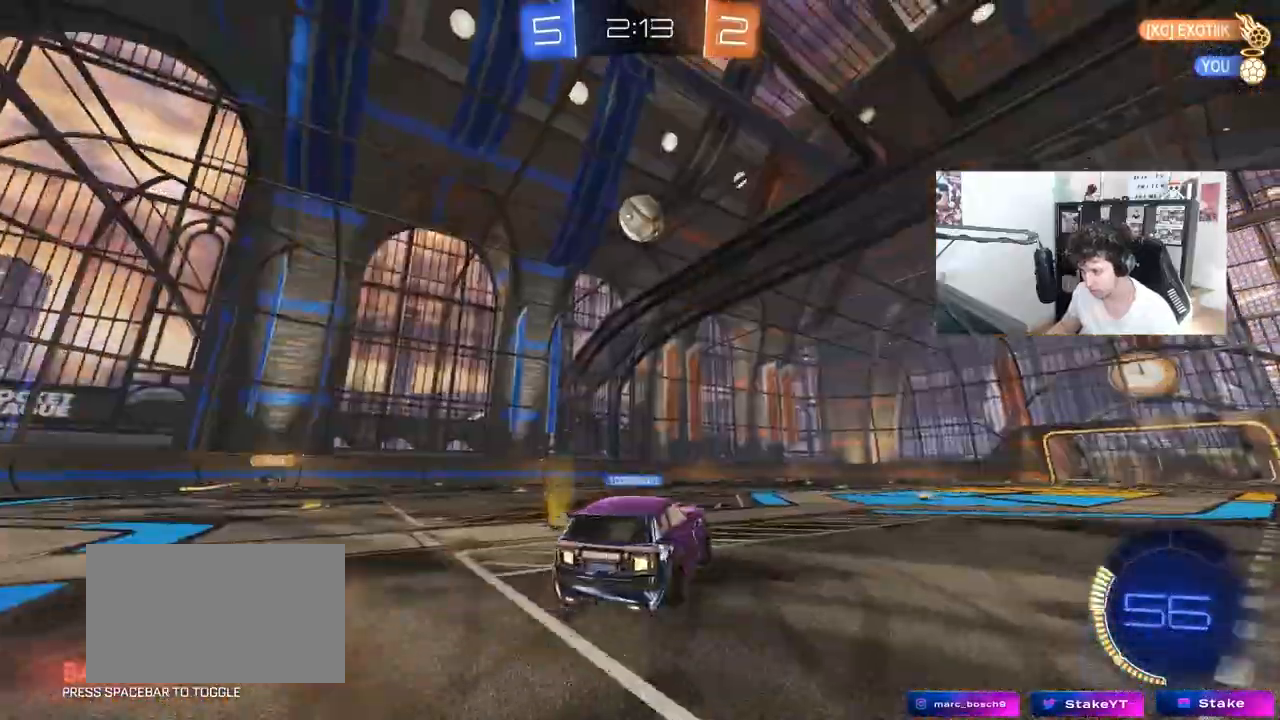
{"keys": ["a", "shift"], "mouse": ["left"], "mouse_move": "still", "events": [[50, "d", "up"], [50, "mouse_right", "up"], [50, "s", "up"], [100, "mouse_left", "down"], [100, "mouse_right", "down"], [150, "d", "down"], [150, "s", "down"], [200, "shift", "down"], [333, "mouse_right", "up"], [333, "s", "up"], [333, "shift", "up"], [383, "d", "up"], [433, "a", "down"], [433, "shift", "down"]]}